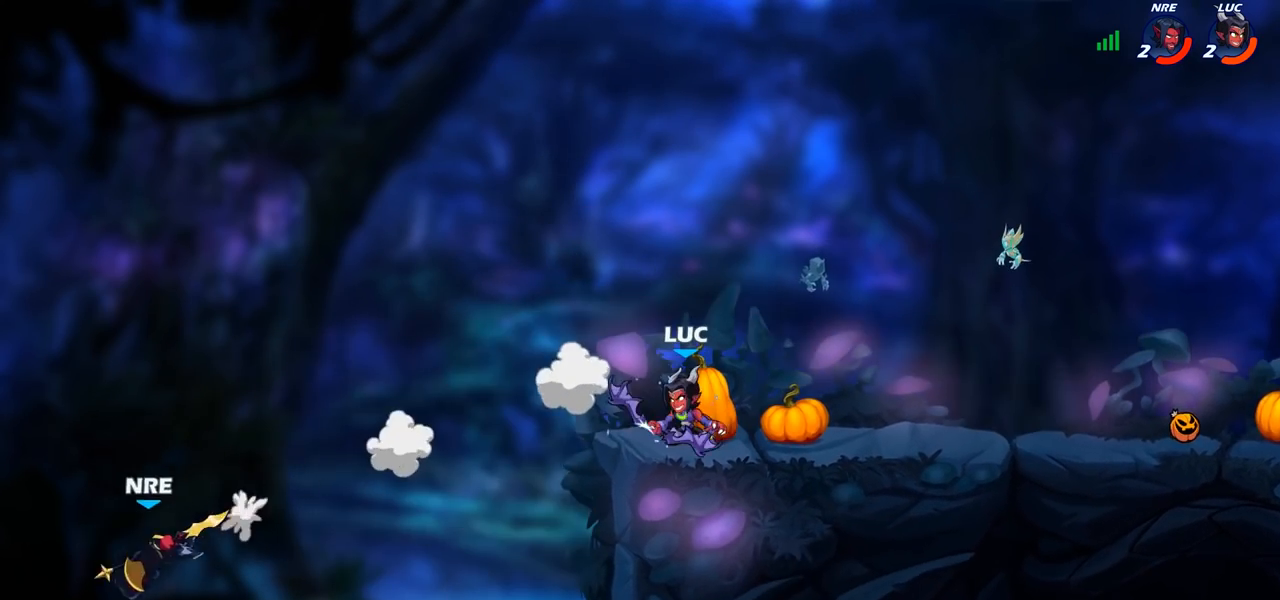
Gameplay with a controller (PlayStation layout); each line is a JSON object with the inputs held at the frame after it (dt_ms = milliseconds from this image to that frame). "events" lists button and stick changes between this image and that frame as [ms after this image, input, new state], when the widget could be followed in between.
{"dt_ms": 500, "buttons": [], "left_stick": "right", "right_stick": "center", "events": [[33, "left_stick", "right"], [283, "CROSS", "down"], [283, "R2", "down"], [417, "R2", "up"], [433, "CROSS", "up"]]}
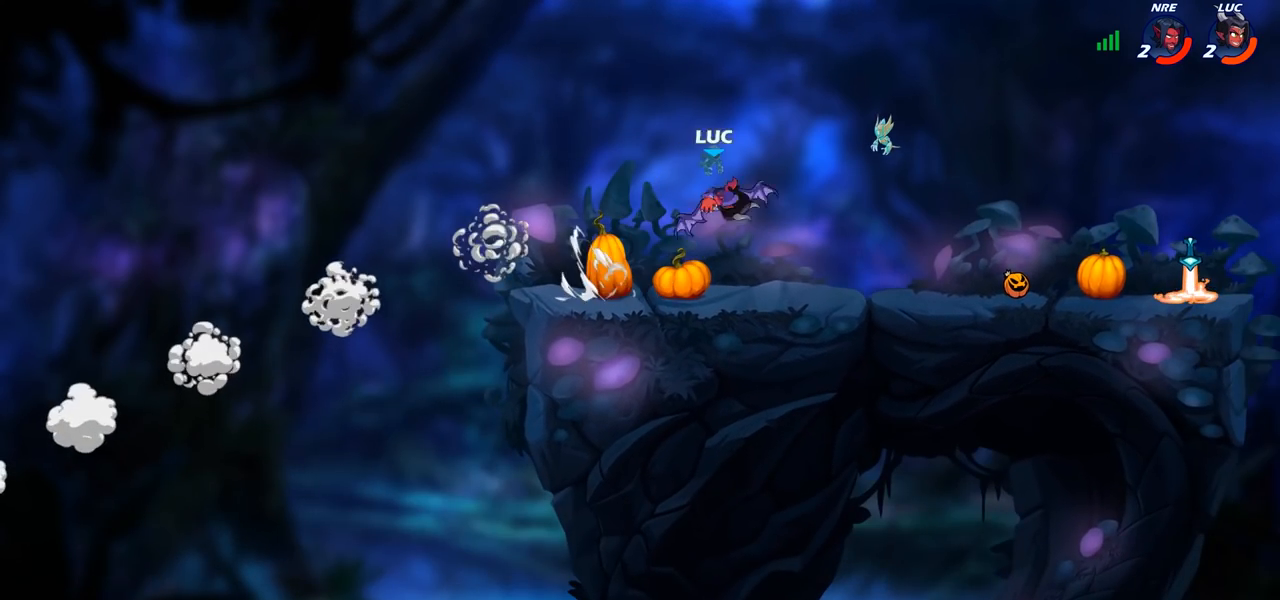
{"dt_ms": 500, "buttons": [], "left_stick": "right", "right_stick": "center", "events": [[33, "left_stick", "down"], [267, "left_stick", "right"], [333, "R2", "down"], [350, "CROSS", "down"], [467, "R2", "up"], [483, "CROSS", "up"]]}
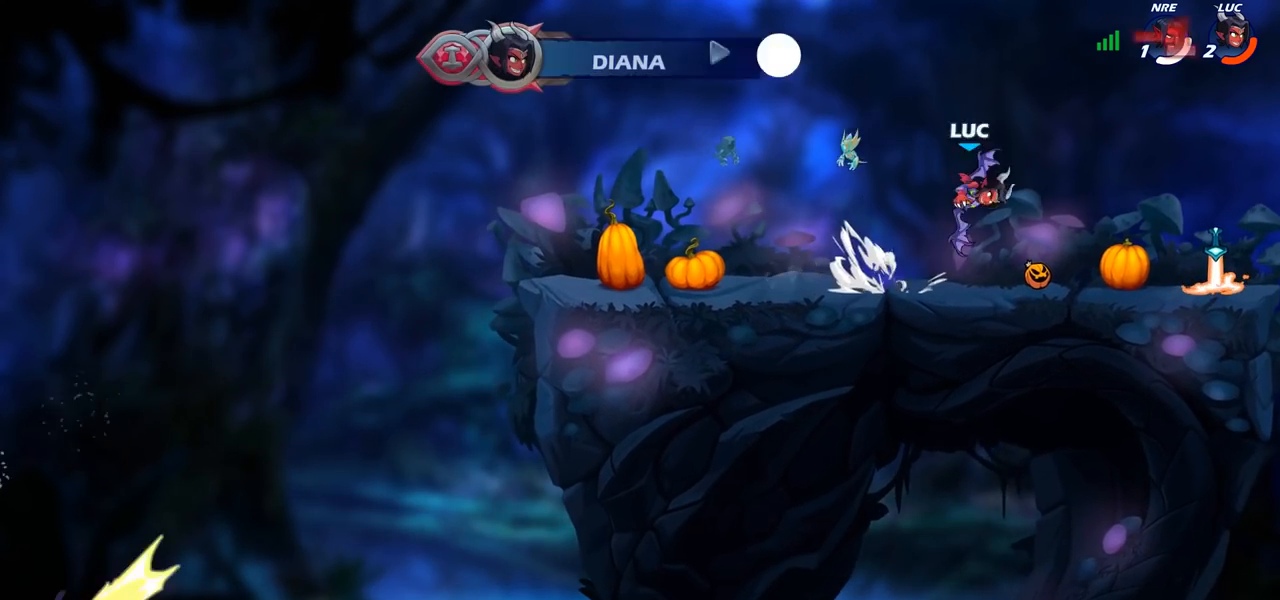
{"dt_ms": 500, "buttons": [], "left_stick": "center", "right_stick": "center", "events": [[67, "left_stick", "down-left"], [250, "left_stick", "left"], [333, "CROSS", "down"], [450, "CROSS", "up"], [467, "left_stick", "center"]]}
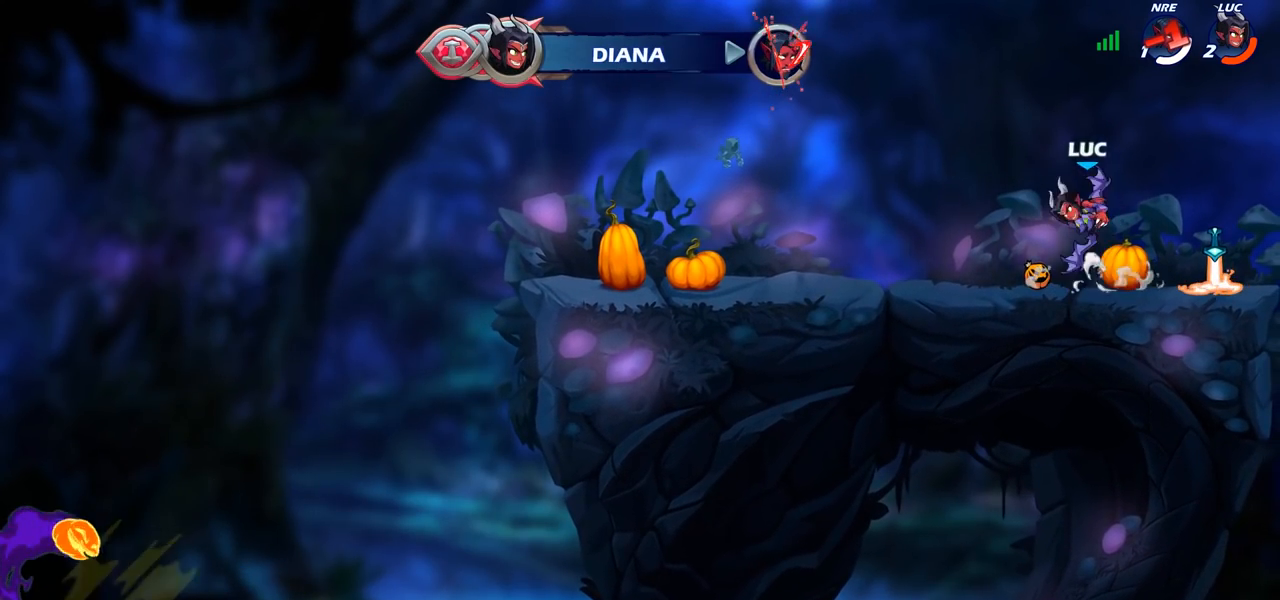
{"dt_ms": 500, "buttons": [], "left_stick": "center", "right_stick": "center", "events": [[33, "CROSS", "down"], [83, "CROSS", "up"], [83, "left_stick", "up-left"], [150, "left_stick", "up"], [183, "R1", "down"], [233, "R1", "up"], [300, "left_stick", "center"]]}
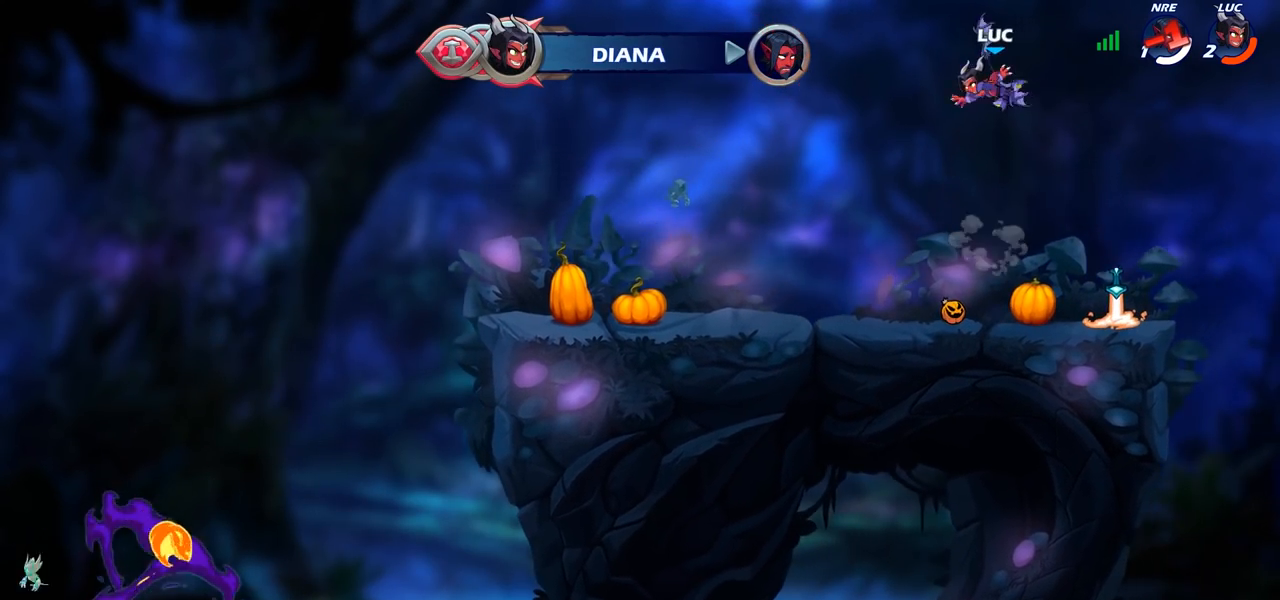
{"dt_ms": 500, "buttons": [], "left_stick": "down-right", "right_stick": "center", "events": [[117, "left_stick", "down-left"], [383, "left_stick", "down-right"]]}
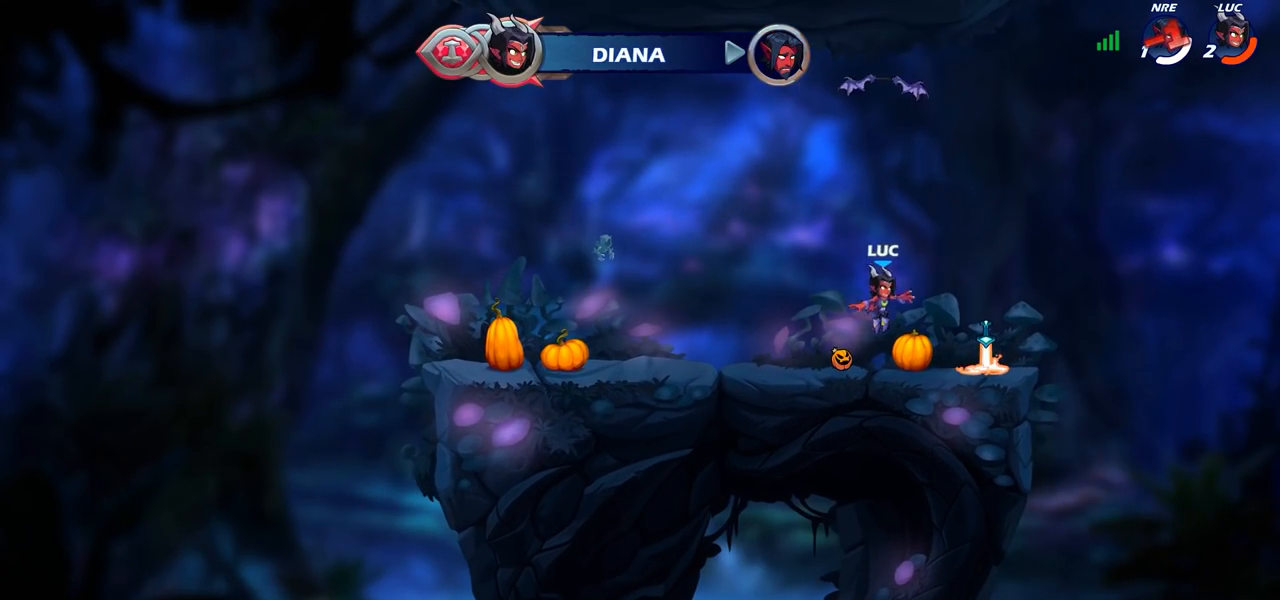
{"dt_ms": 500, "buttons": [], "left_stick": "right", "right_stick": "center", "events": [[50, "left_stick", "center"], [117, "R1", "down"], [133, "left_stick", "left"], [250, "CROSS", "down"], [283, "R1", "up"], [283, "left_stick", "center"], [400, "CROSS", "up"], [500, "left_stick", "right"]]}
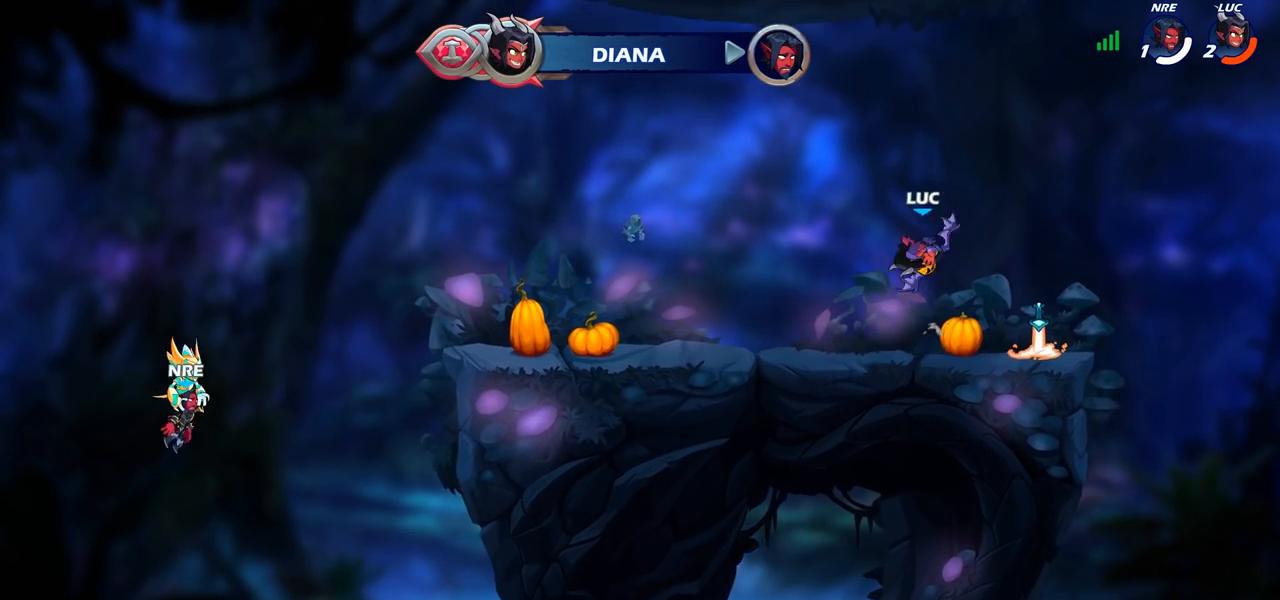
{"dt_ms": 500, "buttons": [], "left_stick": "center", "right_stick": "center", "events": [[83, "R1", "down"], [83, "left_stick", "up-right"], [133, "R1", "up"], [183, "left_stick", "center"]]}
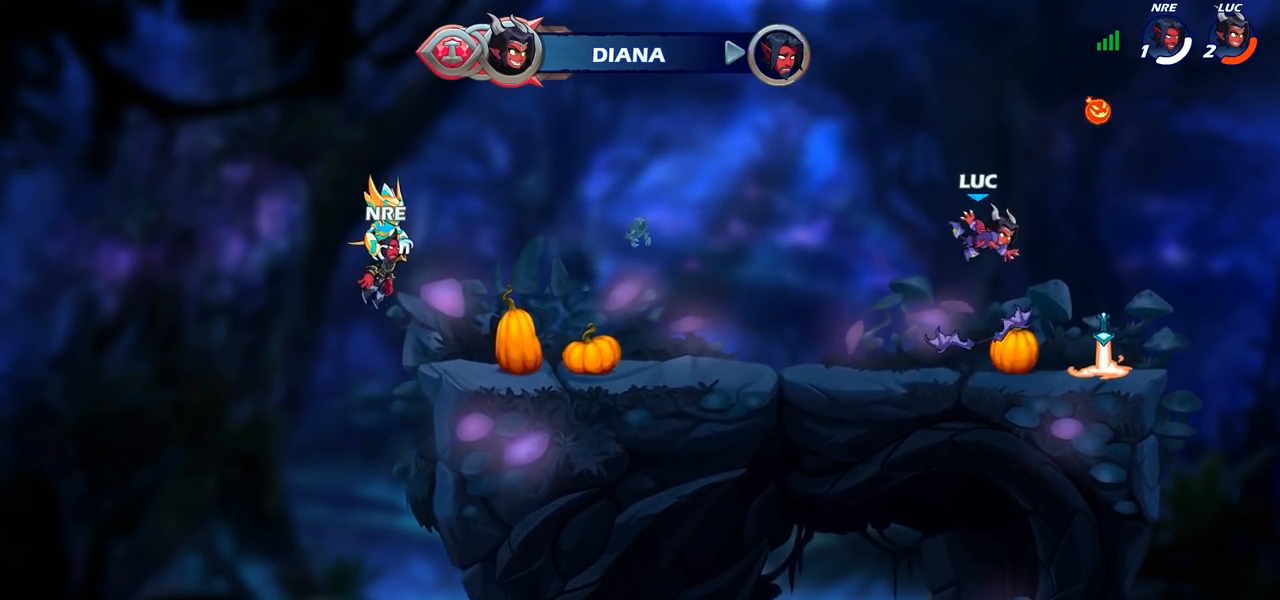
{"dt_ms": 500, "buttons": [], "left_stick": "left", "right_stick": "center", "events": [[33, "left_stick", "left"], [83, "R1", "down"], [150, "R1", "up"], [317, "R2", "down"], [383, "SQUARE", "down"], [417, "R2", "up"], [483, "SQUARE", "up"]]}
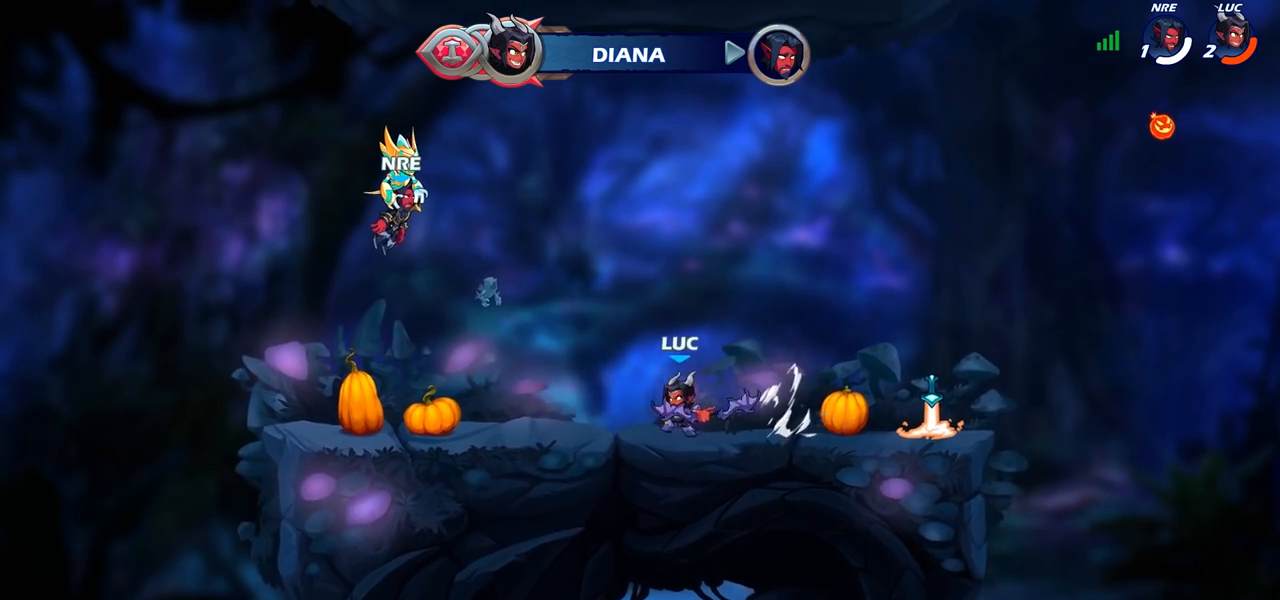
{"dt_ms": 500, "buttons": [], "left_stick": "center", "right_stick": "center", "events": [[100, "left_stick", "center"]]}
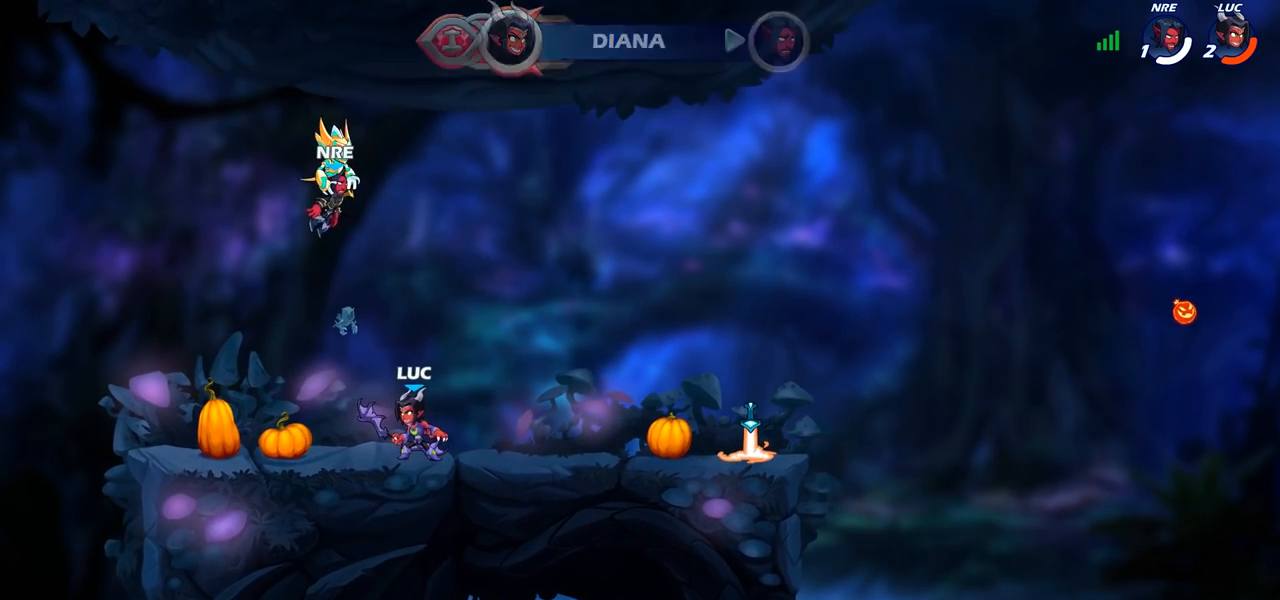
{"dt_ms": 500, "buttons": [], "left_stick": "center", "right_stick": "center", "events": []}
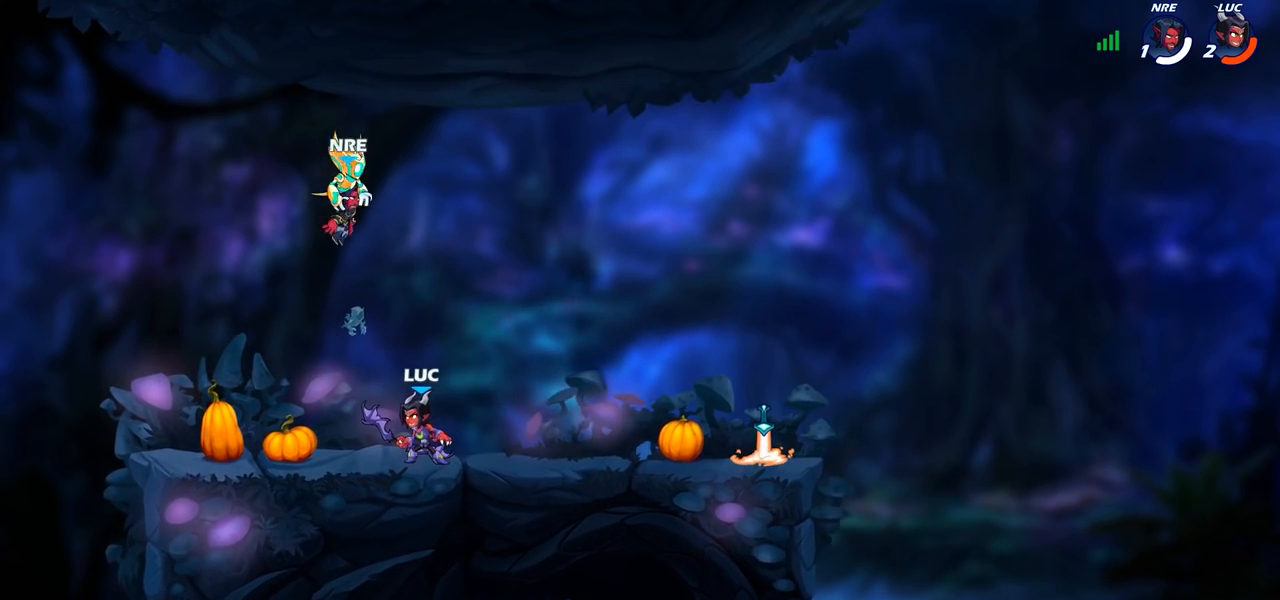
{"dt_ms": 500, "buttons": [], "left_stick": "up-left", "right_stick": "center", "events": [[433, "left_stick", "up-left"]]}
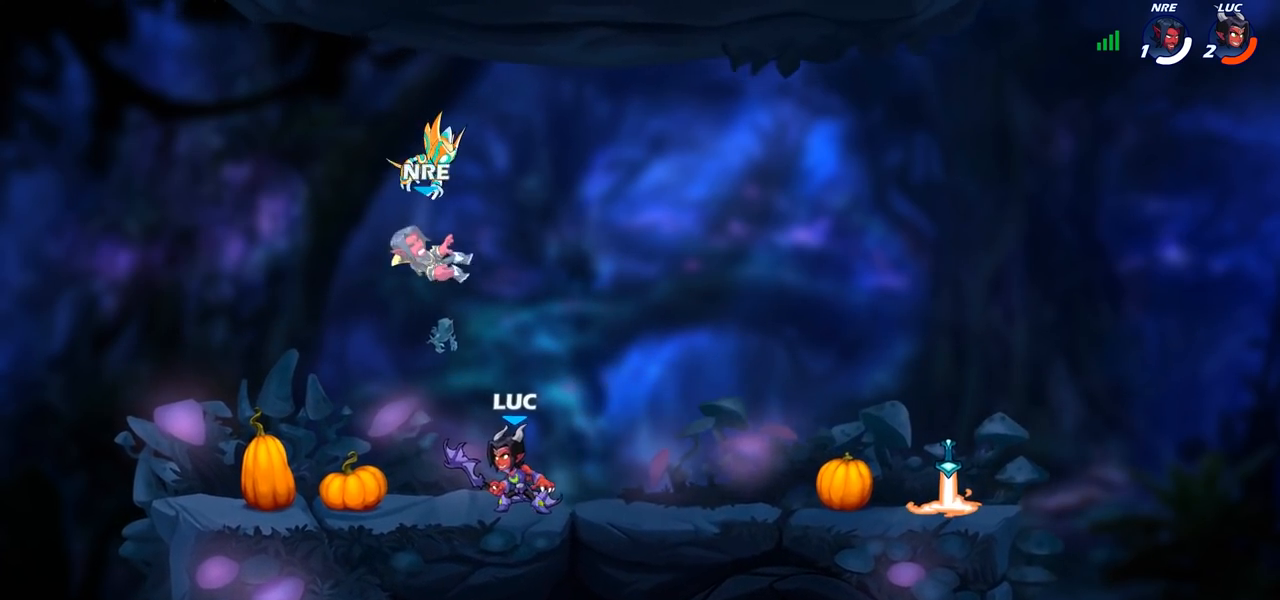
{"dt_ms": 500, "buttons": ["CROSS", "R2"], "left_stick": "right", "right_stick": "center", "events": [[17, "CROSS", "down"], [17, "R2", "down"], [150, "CROSS", "up"], [167, "R2", "up"], [167, "left_stick", "down-left"], [300, "left_stick", "down-right"], [367, "left_stick", "right"], [500, "CROSS", "down"], [500, "R2", "down"]]}
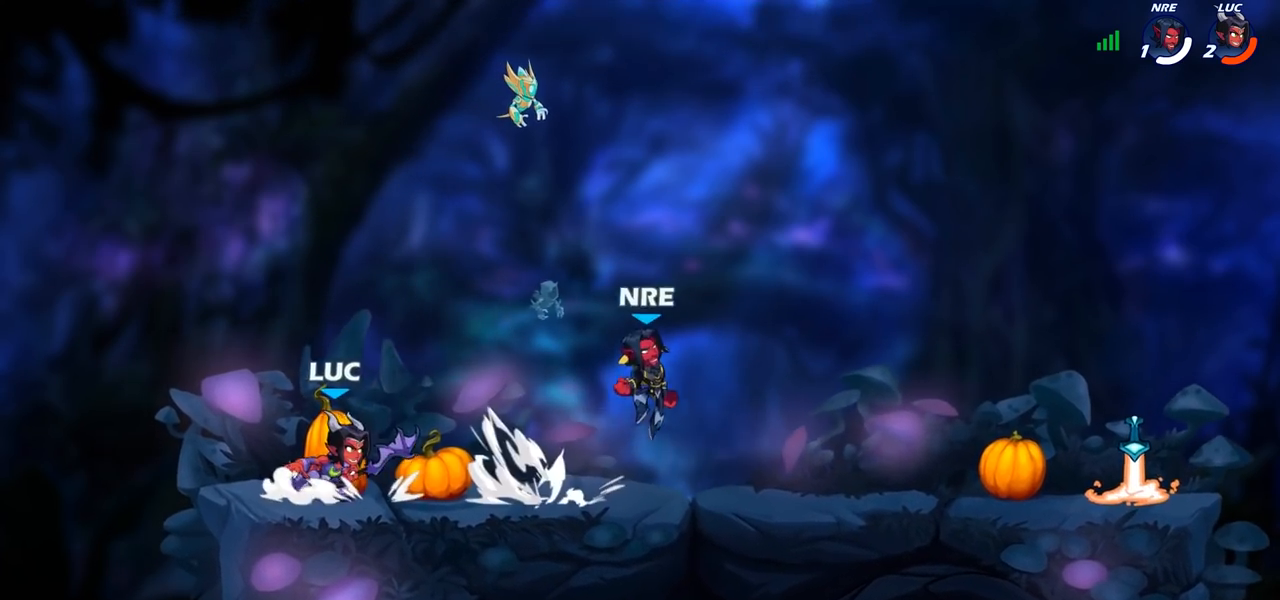
{"dt_ms": 1000, "buttons": [], "left_stick": "center", "right_stick": "center"}
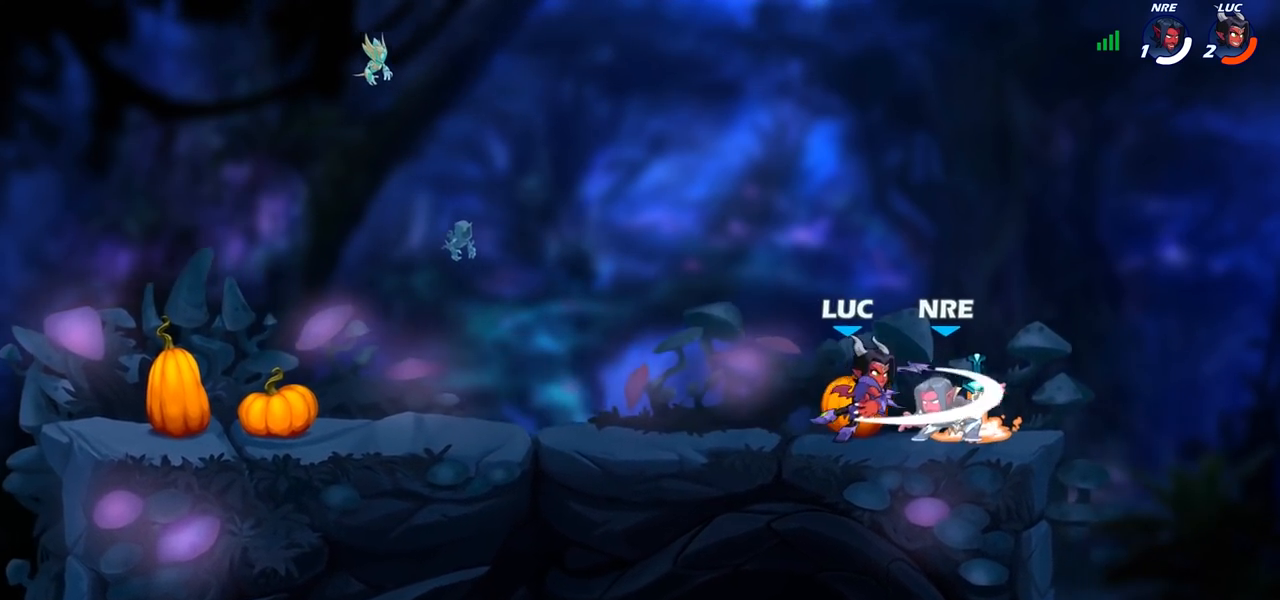
{"dt_ms": 500, "buttons": ["CROSS", "R2"], "left_stick": "up-left", "right_stick": "center", "events": [[233, "left_stick", "left"], [317, "CROSS", "down"], [367, "R2", "down"], [367, "left_stick", "up-left"]]}
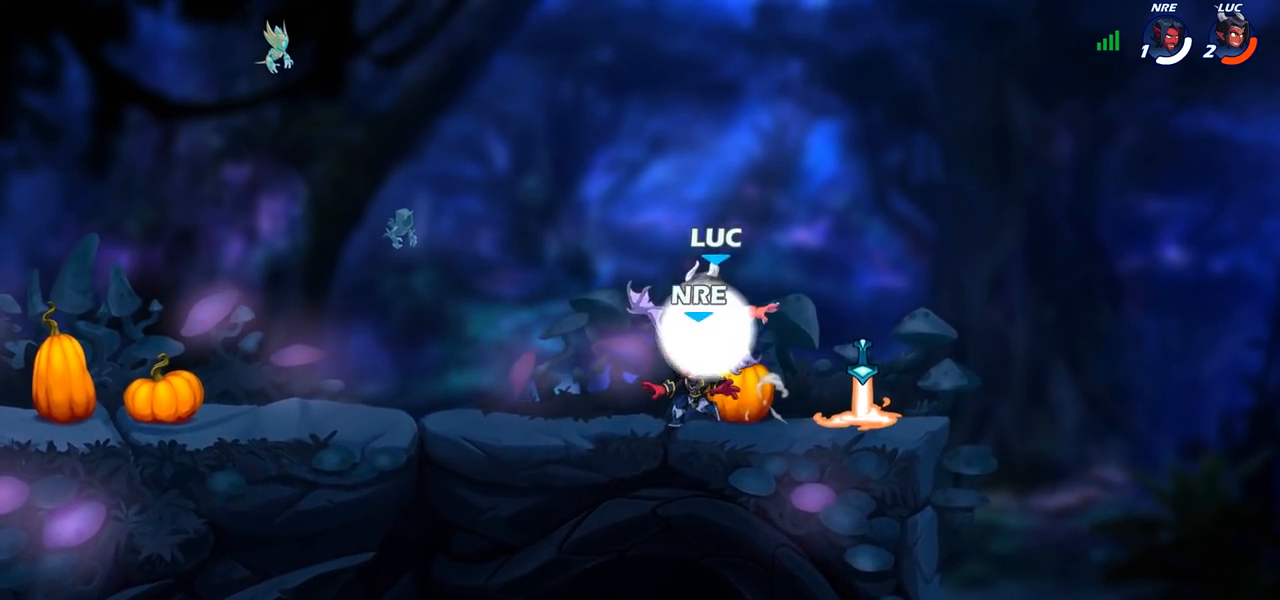
{"dt_ms": 500, "buttons": [], "left_stick": "left", "right_stick": "center", "events": [[17, "CROSS", "up"], [50, "R2", "up"], [150, "left_stick", "down-left"], [400, "left_stick", "left"]]}
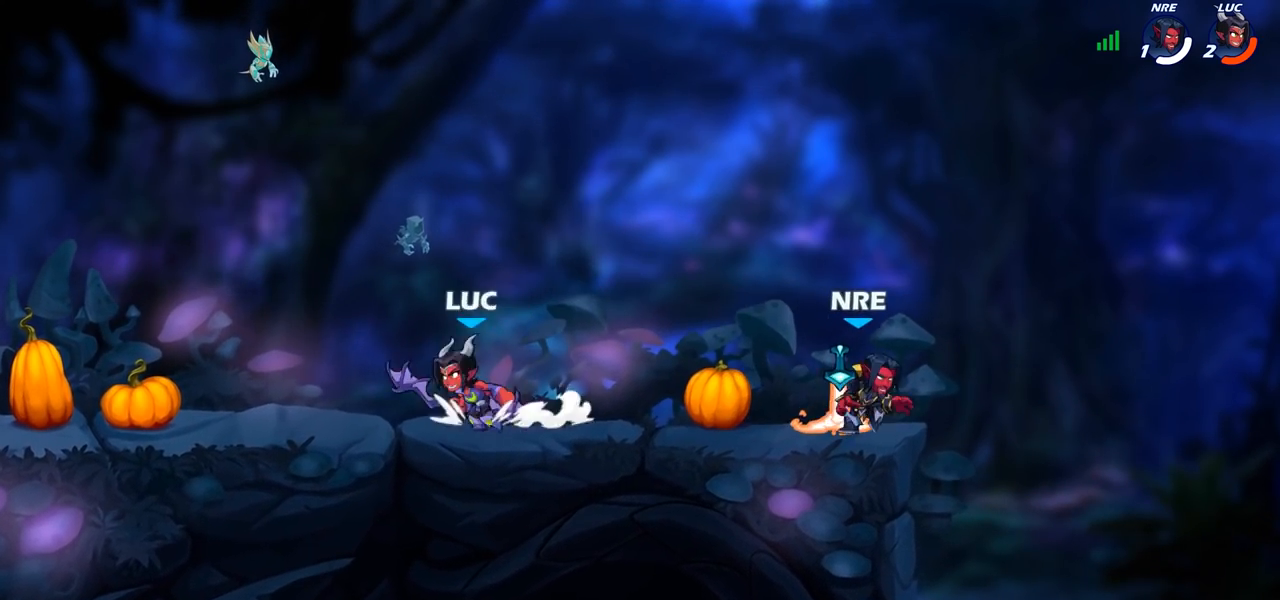
{"dt_ms": 500, "buttons": [], "left_stick": "down", "right_stick": "center", "events": [[217, "left_stick", "up-right"], [300, "left_stick", "down-right"], [350, "SQUARE", "down"], [367, "left_stick", "down"], [450, "SQUARE", "up"]]}
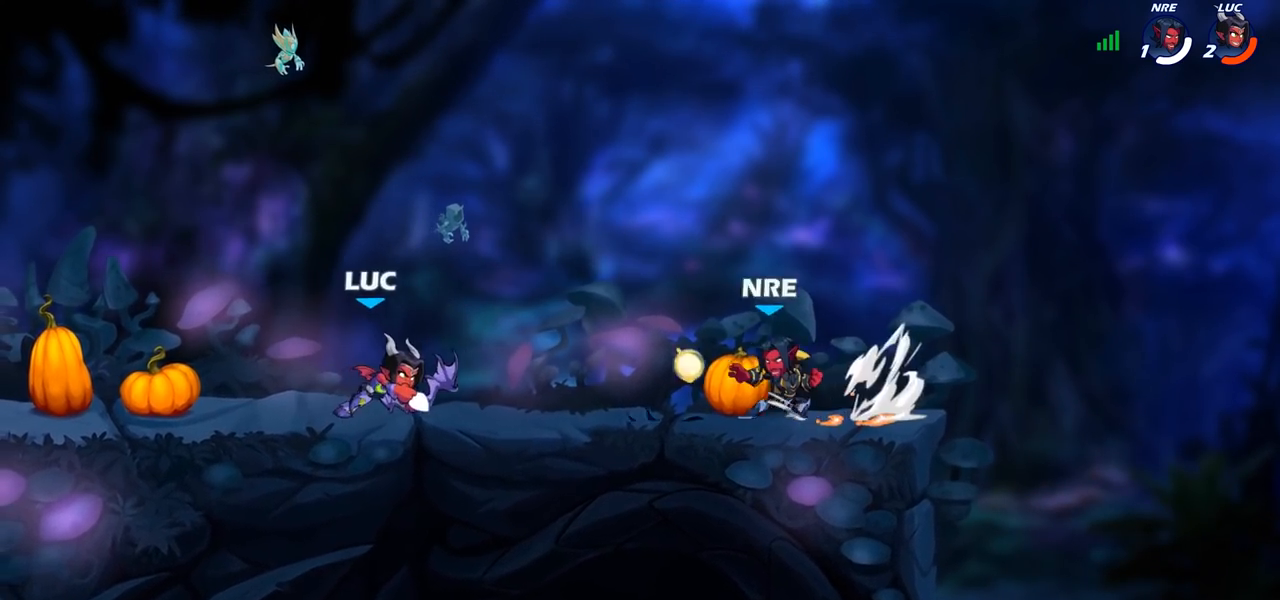
{"dt_ms": 500, "buttons": [], "left_stick": "center", "right_stick": "center", "events": [[17, "SQUARE", "down"], [17, "left_stick", "center"], [133, "SQUARE", "up"], [200, "SQUARE", "down"], [283, "SQUARE", "up"], [350, "SQUARE", "down"], [433, "SQUARE", "up"]]}
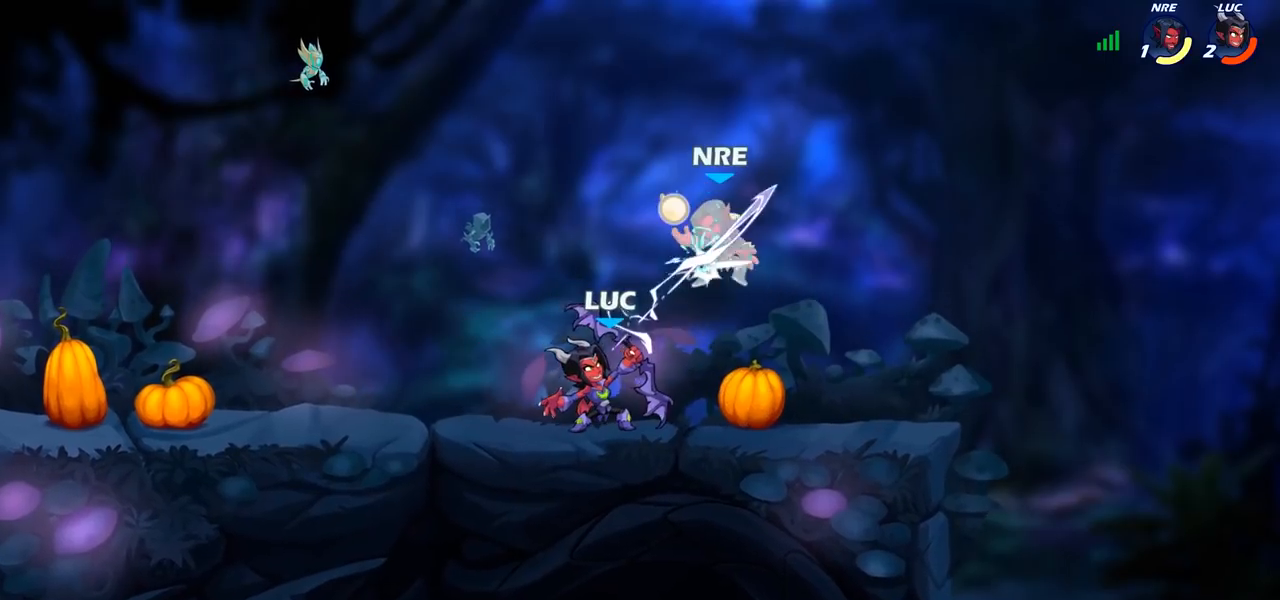
{"dt_ms": 500, "buttons": [], "left_stick": "left", "right_stick": "center", "events": [[283, "left_stick", "left"]]}
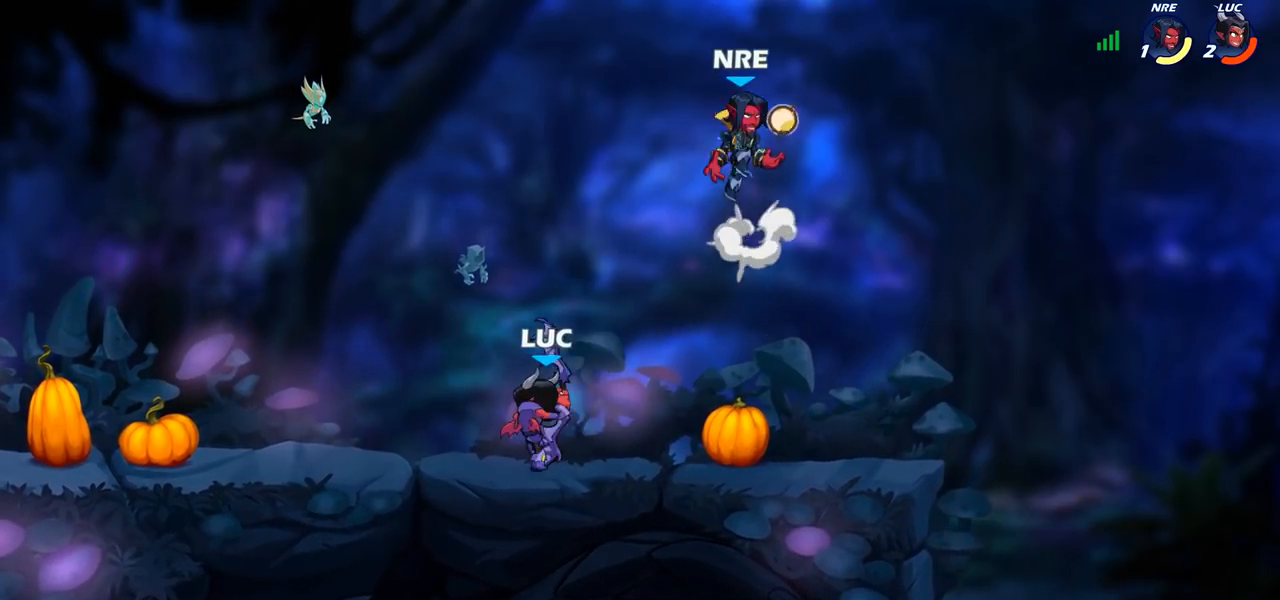
{"dt_ms": 500, "buttons": [], "left_stick": "left", "right_stick": "center", "events": [[183, "left_stick", "center"], [250, "left_stick", "up-right"], [317, "left_stick", "right"], [383, "R2", "down"], [433, "left_stick", "left"], [467, "R2", "up"]]}
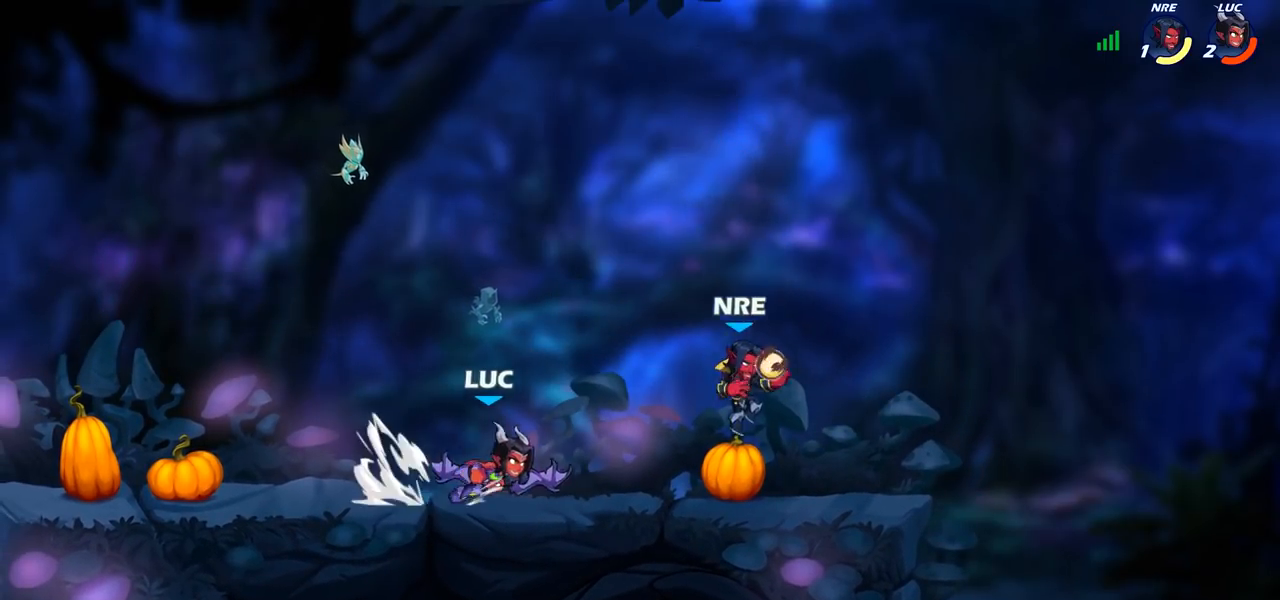
{"dt_ms": 500, "buttons": [], "left_stick": "right", "right_stick": "center", "events": [[33, "R2", "down"], [217, "R2", "up"], [450, "left_stick", "right"]]}
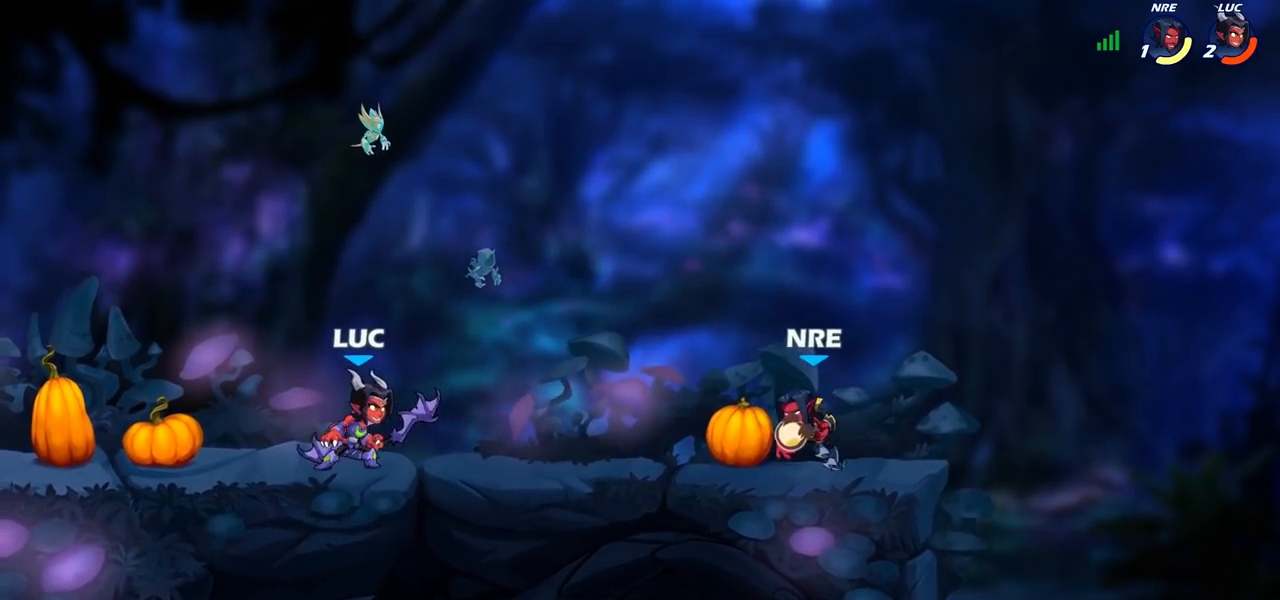
{"dt_ms": 500, "buttons": [], "left_stick": "center", "right_stick": "center", "events": [[17, "SQUARE", "down"], [133, "SQUARE", "up"], [317, "left_stick", "center"]]}
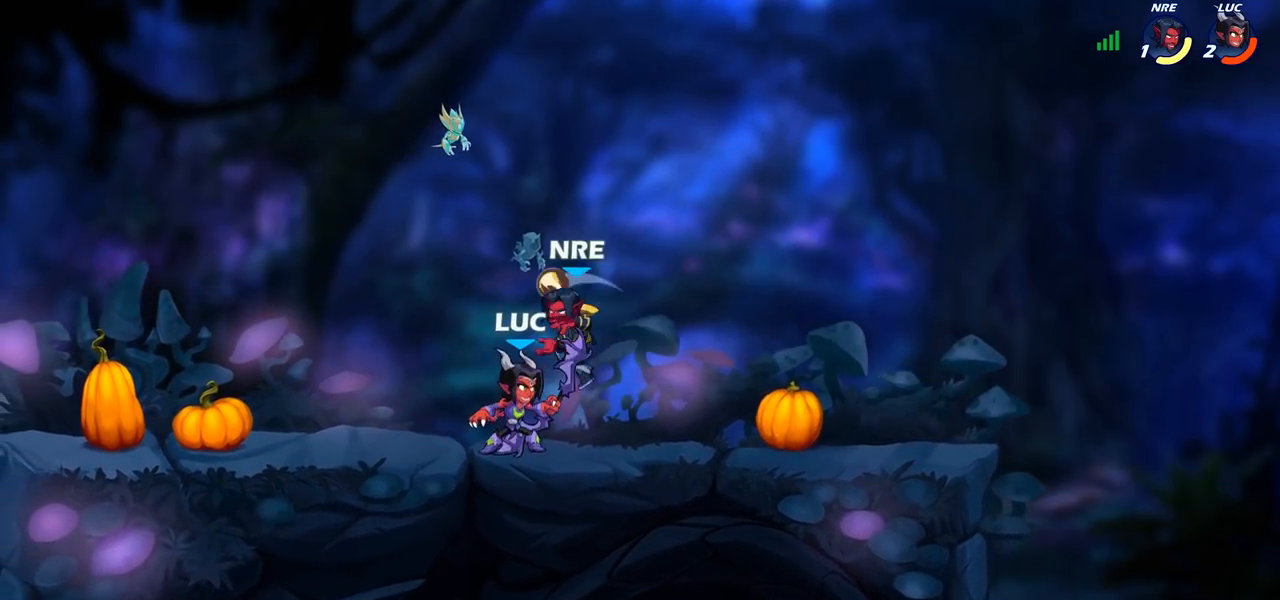
{"dt_ms": 500, "buttons": ["CROSS", "SQUARE"], "left_stick": "center", "right_stick": "center", "events": [[117, "SQUARE", "down"], [183, "SQUARE", "up"], [467, "CROSS", "down"], [500, "SQUARE", "down"]]}
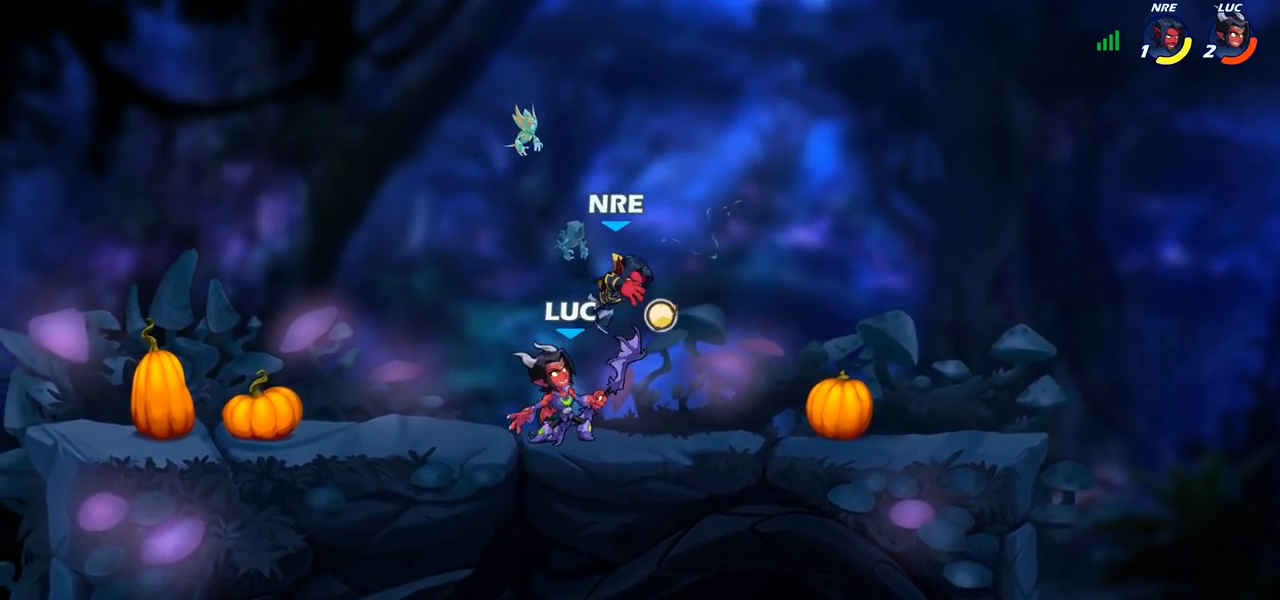
{"dt_ms": 500, "buttons": [], "left_stick": "center", "right_stick": "center", "events": [[33, "CROSS", "up"], [50, "SQUARE", "up"]]}
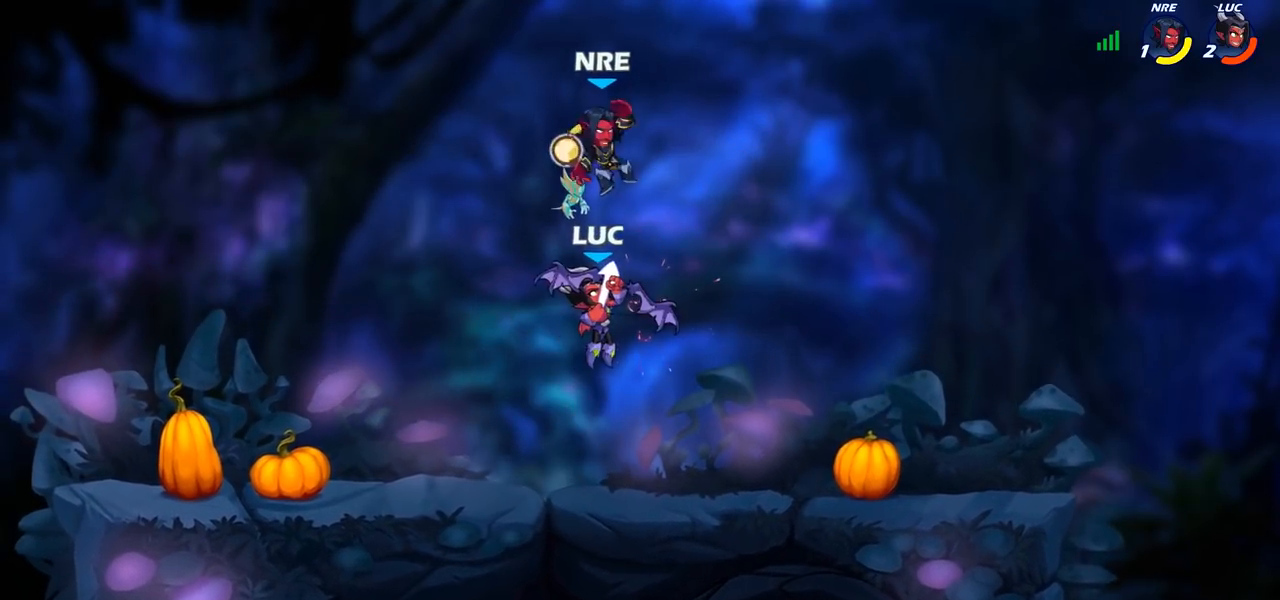
{"dt_ms": 500, "buttons": ["CIRCLE"], "left_stick": "down", "right_stick": "center", "events": [[300, "R2", "down"], [383, "left_stick", "down"], [400, "CIRCLE", "down"], [417, "R2", "up"]]}
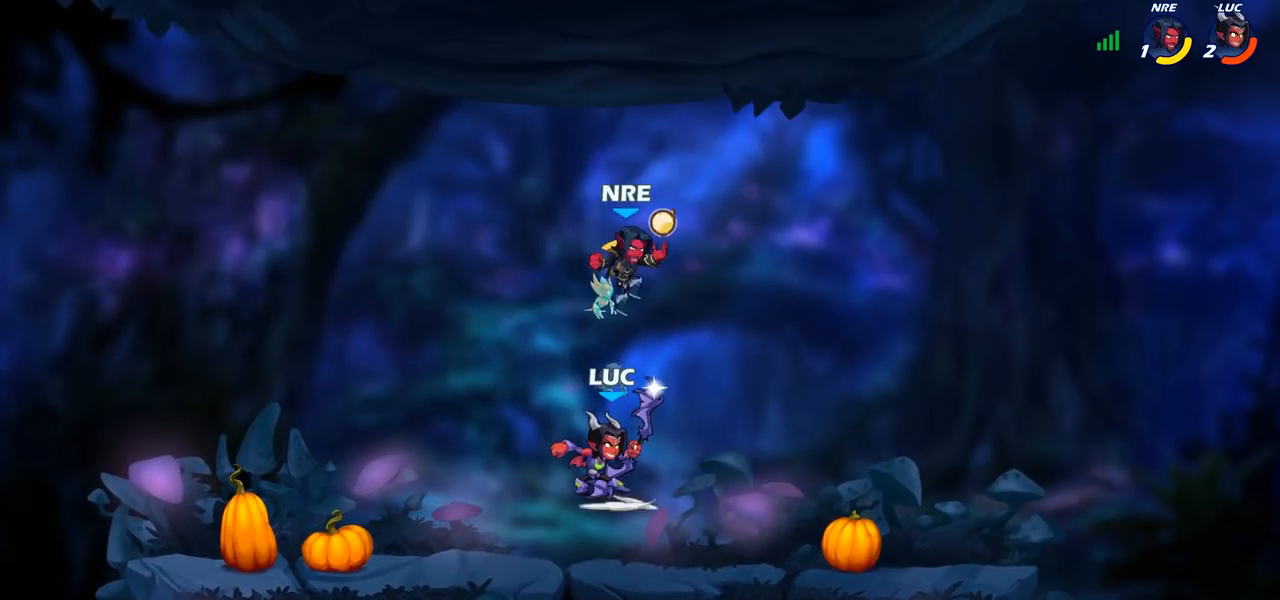
{"dt_ms": 500, "buttons": [], "left_stick": "center", "right_stick": "center", "events": [[83, "CIRCLE", "up"], [117, "left_stick", "center"]]}
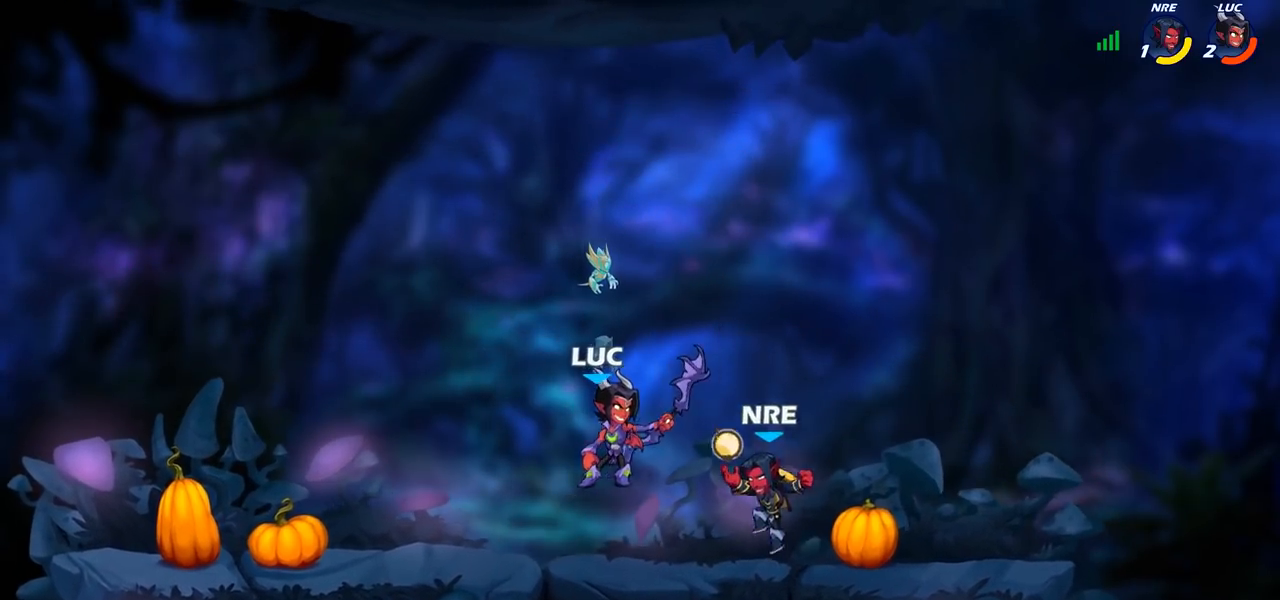
{"dt_ms": 500, "buttons": [], "left_stick": "left", "right_stick": "center", "events": [[117, "left_stick", "left"], [150, "CROSS", "down"], [333, "CROSS", "up"], [333, "left_stick", "up-left"], [500, "left_stick", "left"]]}
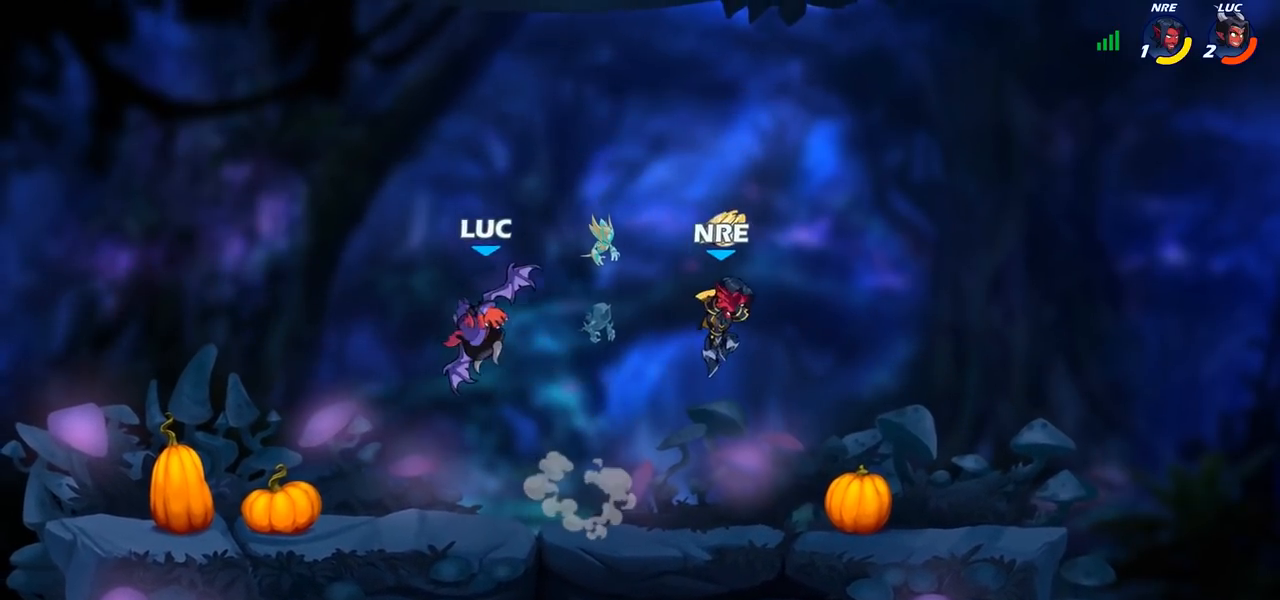
{"dt_ms": 500, "buttons": [], "left_stick": "up-left", "right_stick": "center", "events": [[17, "left_stick", "down-left"], [183, "left_stick", "down-right"], [300, "left_stick", "down-left"], [367, "left_stick", "left"], [483, "left_stick", "up-left"]]}
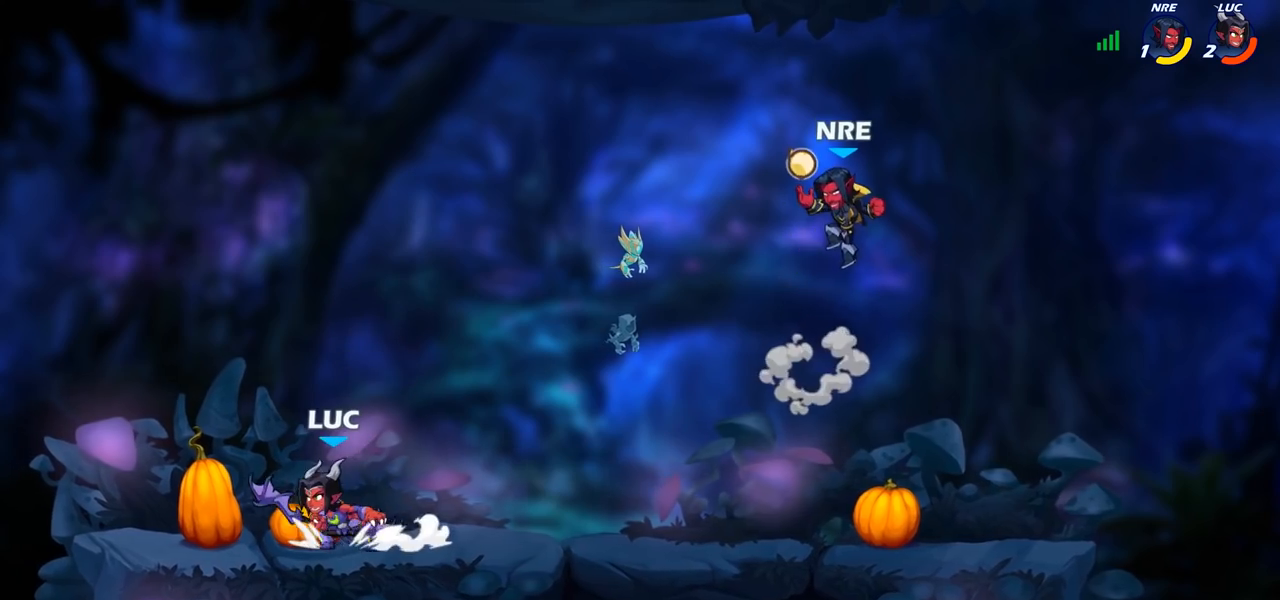
{"dt_ms": 500, "buttons": [], "left_stick": "center", "right_stick": "center", "events": [[17, "left_stick", "up-right"], [200, "left_stick", "down-right"], [233, "R2", "down"], [267, "left_stick", "down"], [283, "SQUARE", "down"], [317, "R2", "up"], [383, "SQUARE", "up"], [450, "left_stick", "center"]]}
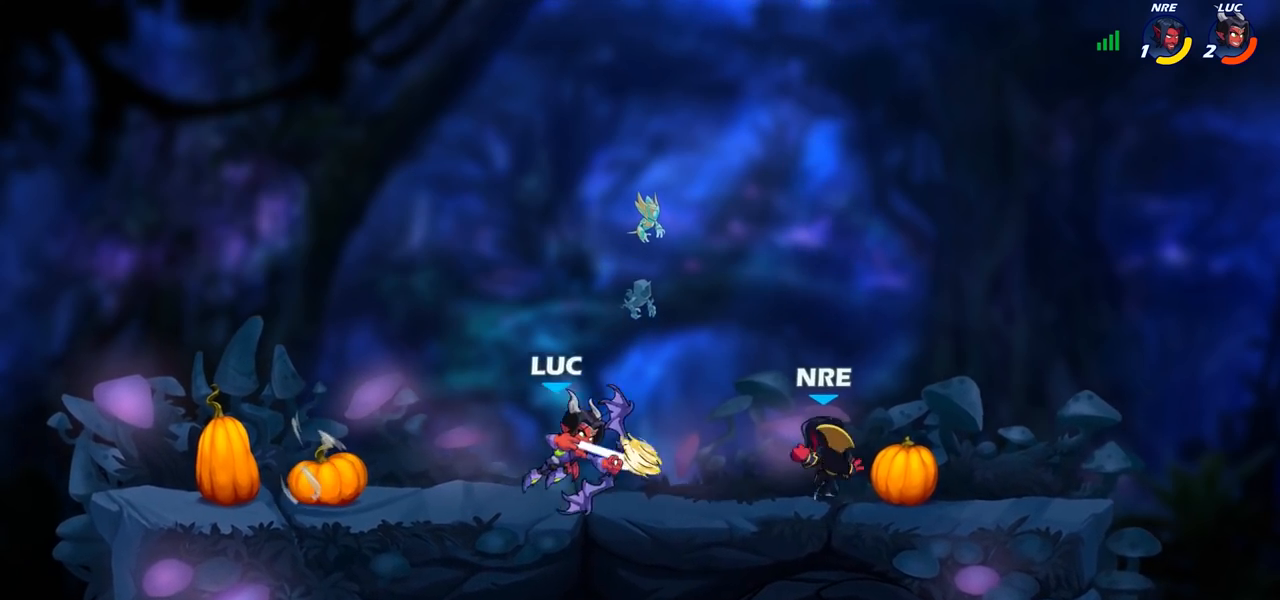
{"dt_ms": 500, "buttons": [], "left_stick": "center", "right_stick": "center", "events": [[33, "SQUARE", "down"], [100, "SQUARE", "up"], [183, "SQUARE", "down"], [267, "SQUARE", "up"], [317, "SQUARE", "down"], [400, "SQUARE", "up"]]}
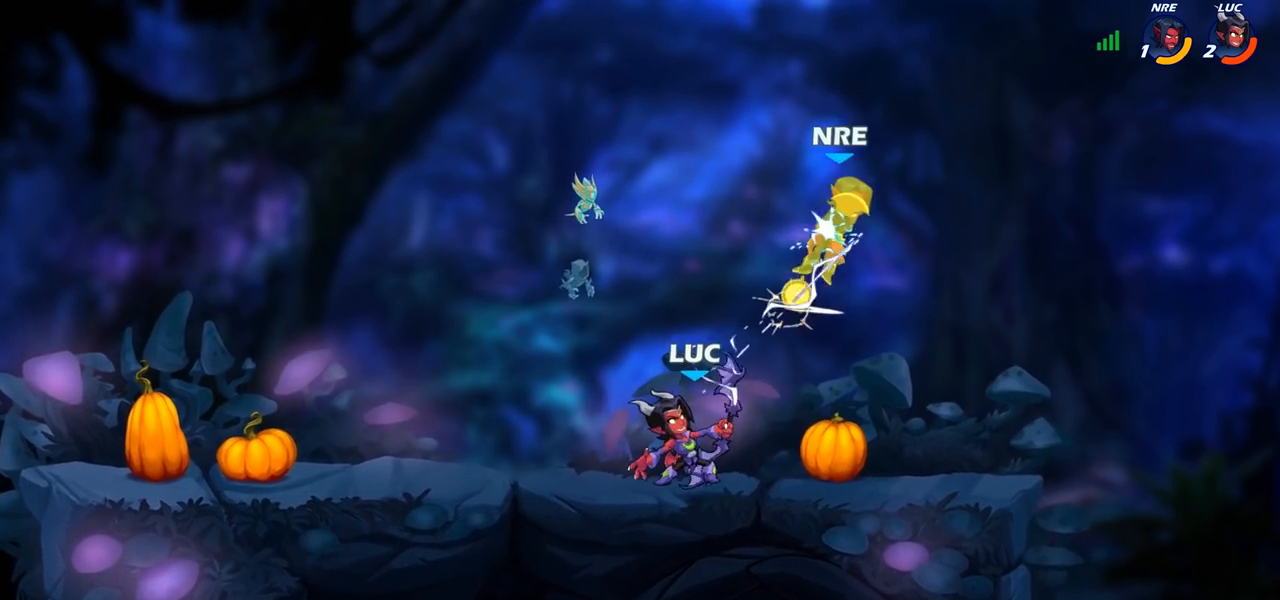
{"dt_ms": 500, "buttons": [], "left_stick": "center", "right_stick": "center", "events": [[117, "CROSS", "down"], [283, "CROSS", "up"], [350, "CROSS", "down"], [500, "CROSS", "up"]]}